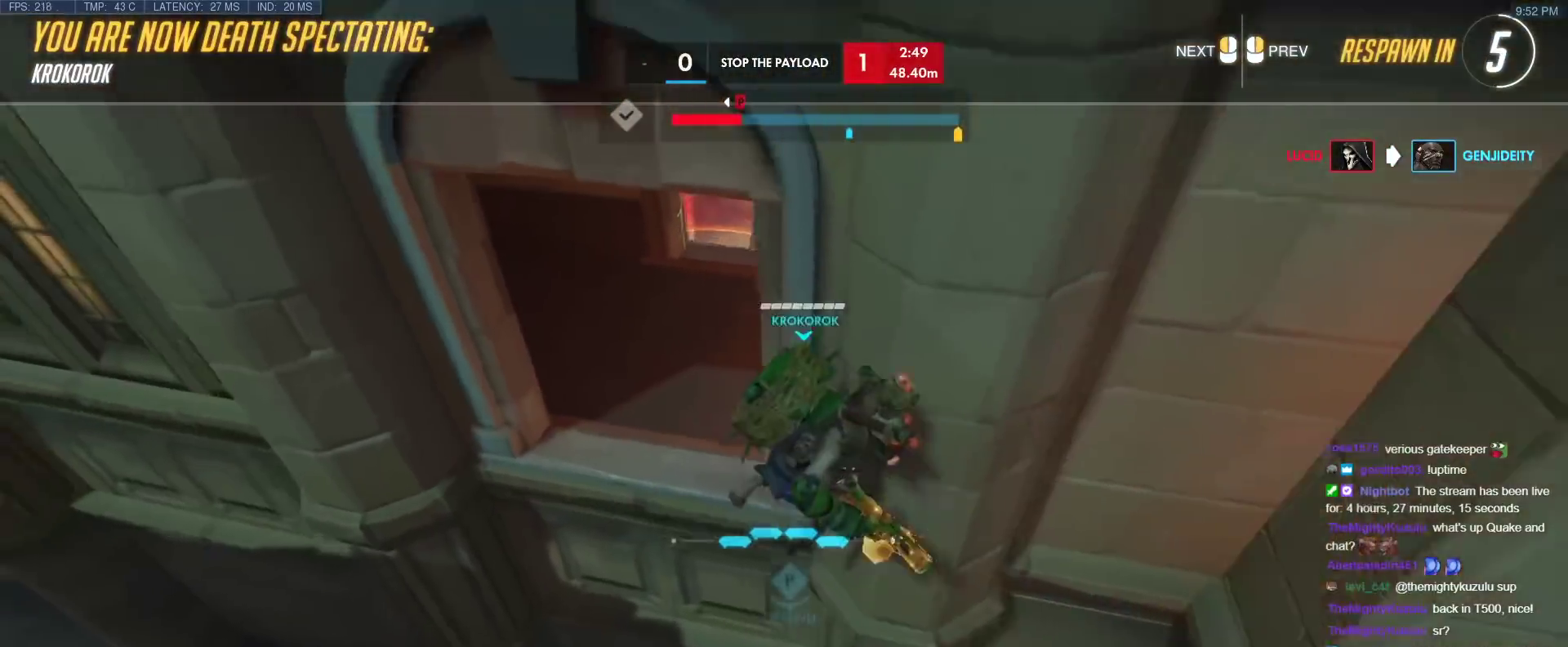
Gameplay with keyboard; each line is a JSON object with the keys held at the frame after it. "events" lists presses ("down") and releases ("up") of "1", "2", "3", "4", "5", "a", "alt", "b", "c", "caps_lock", "ctrl", "d", "e", "f", "g", "n", "q", "r", "s", "shift", "space", "t", "tab", "v", "w", "x" and "z" between this image and that frame as [ms after this image, input, new state], when the widget could be followed in between. No other keys are recorded. Mouse input is not recorded.
{"keys": [], "events": []}
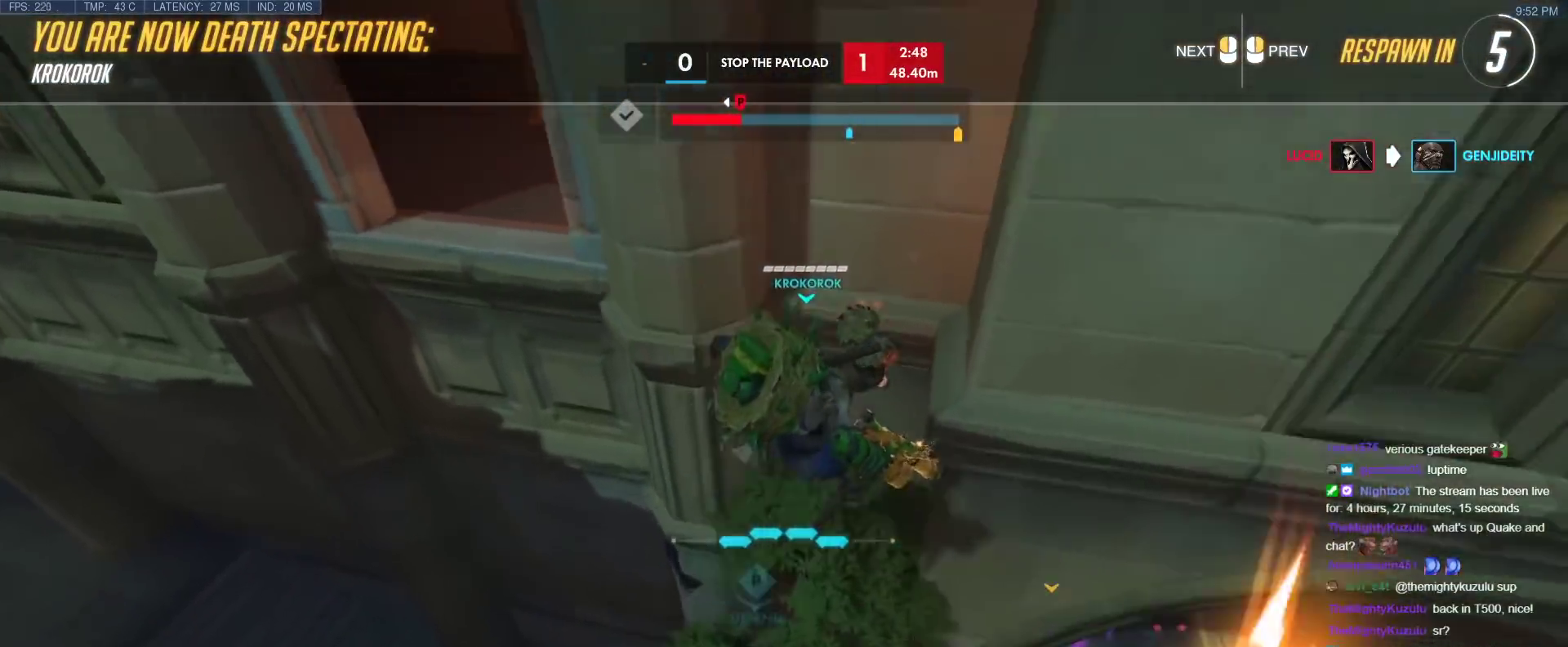
{"keys": [], "events": []}
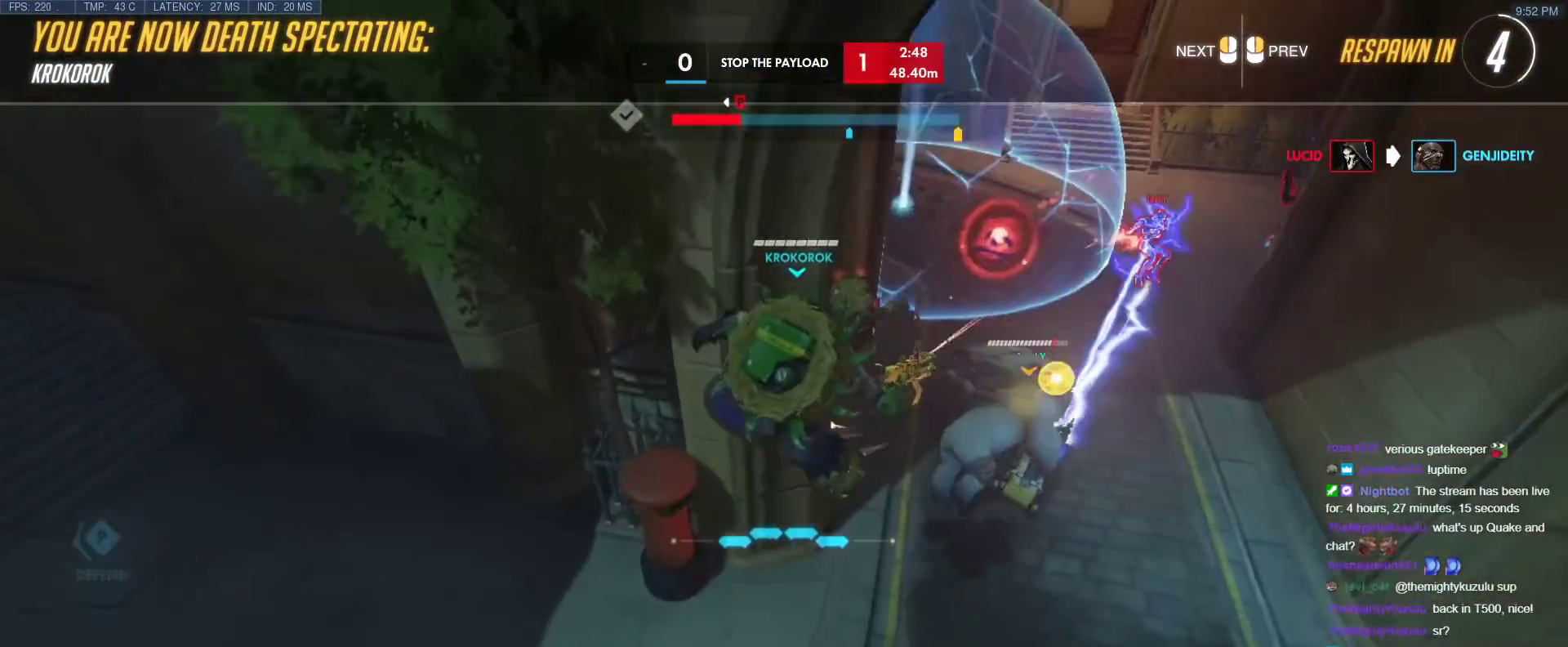
{"keys": ["w"], "events": [[200, "w", "down"]]}
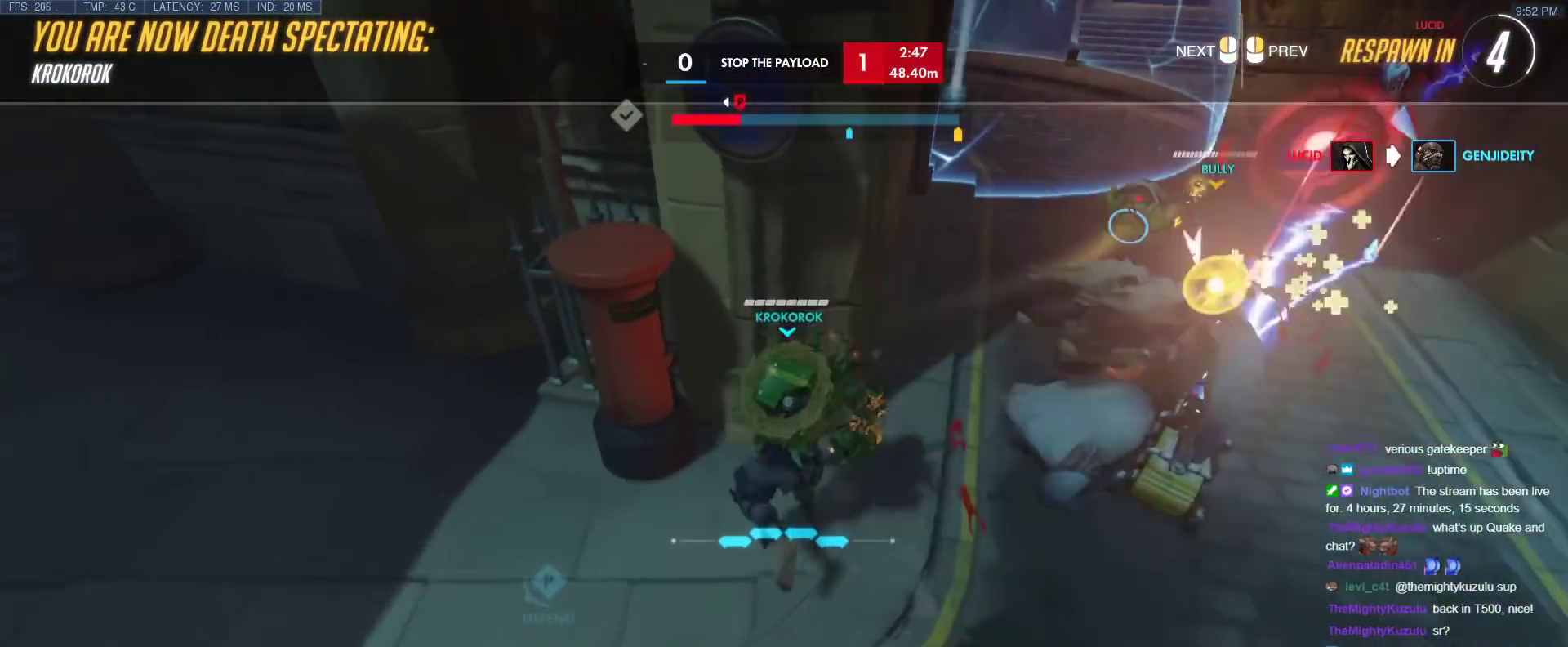
{"keys": ["w"], "events": []}
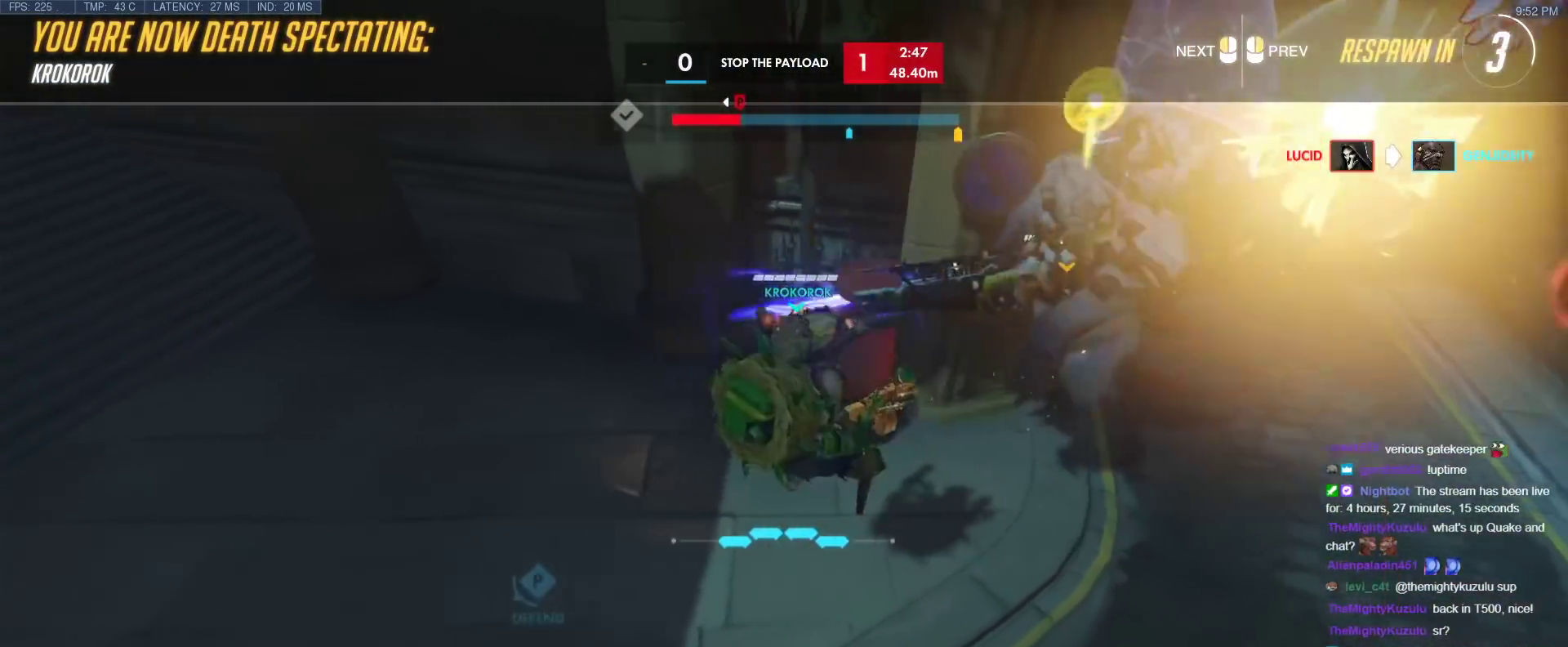
{"keys": ["w"], "events": []}
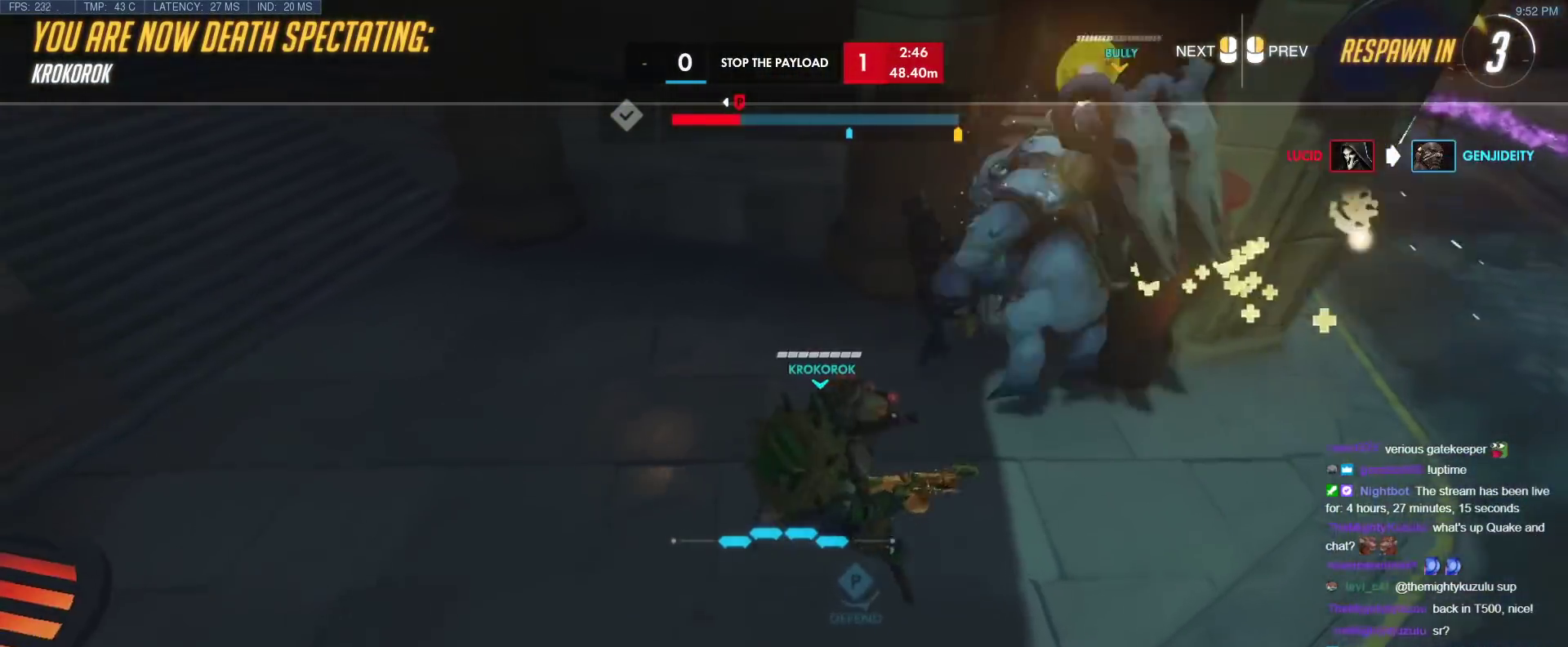
{"keys": ["r", "w"], "events": [[383, "r", "down"]]}
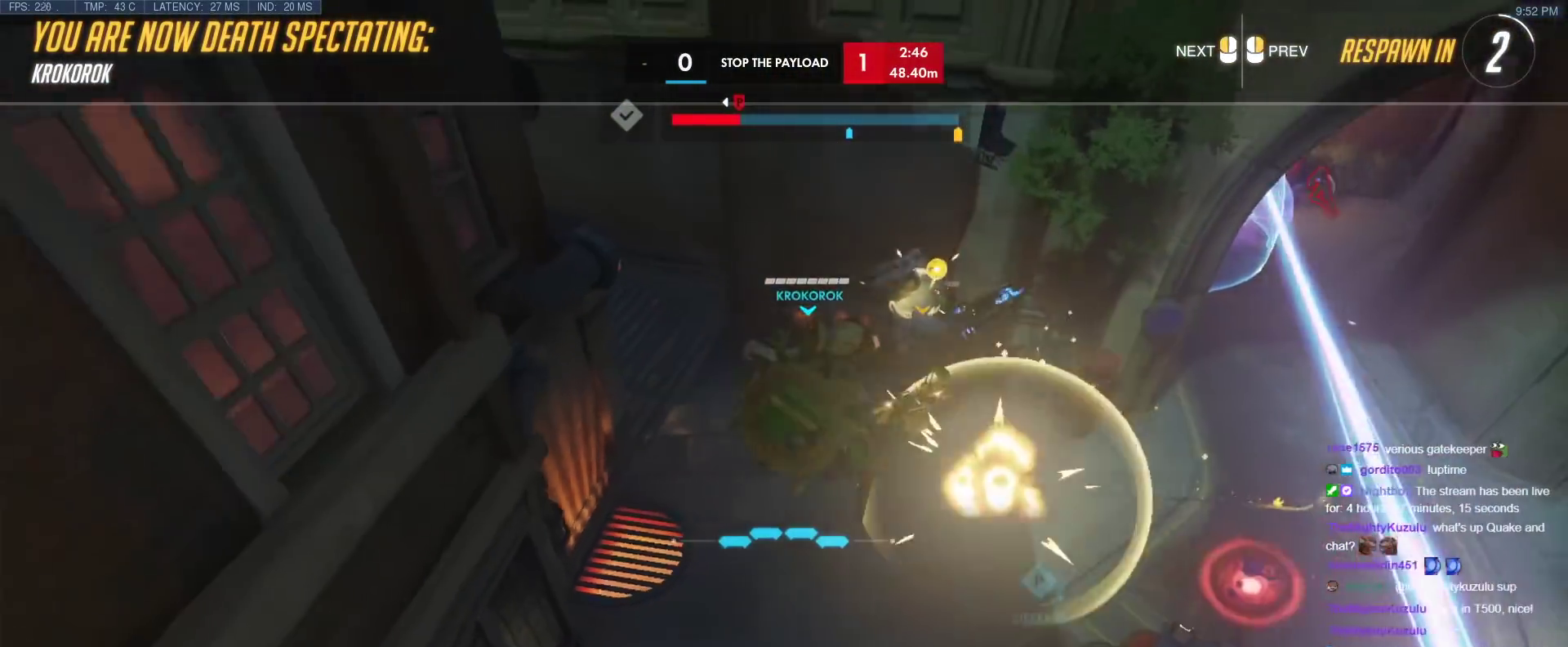
{"keys": ["w"], "events": [[17, "r", "up"], [250, "r", "down"], [400, "r", "up"]]}
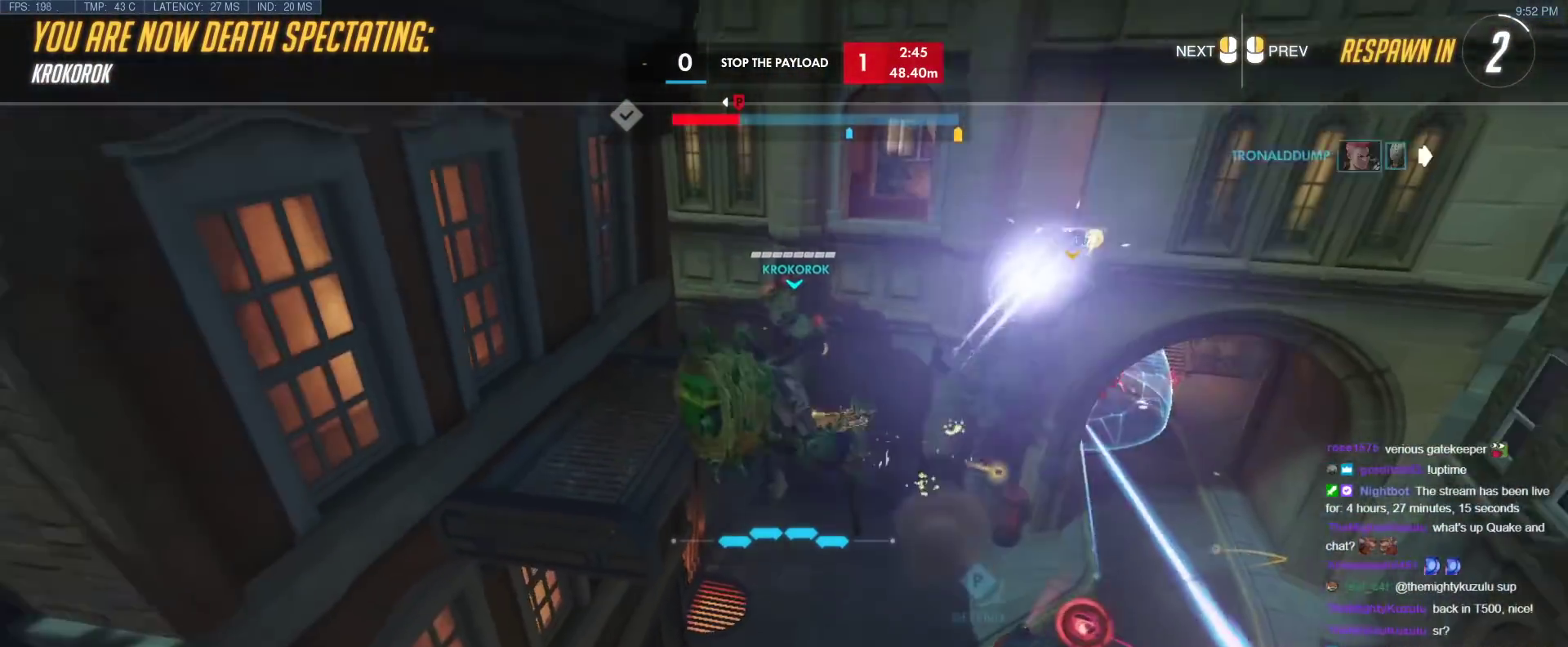
{"keys": ["w"], "events": [[33, "r", "down"], [133, "r", "up"], [367, "r", "down"], [467, "r", "up"]]}
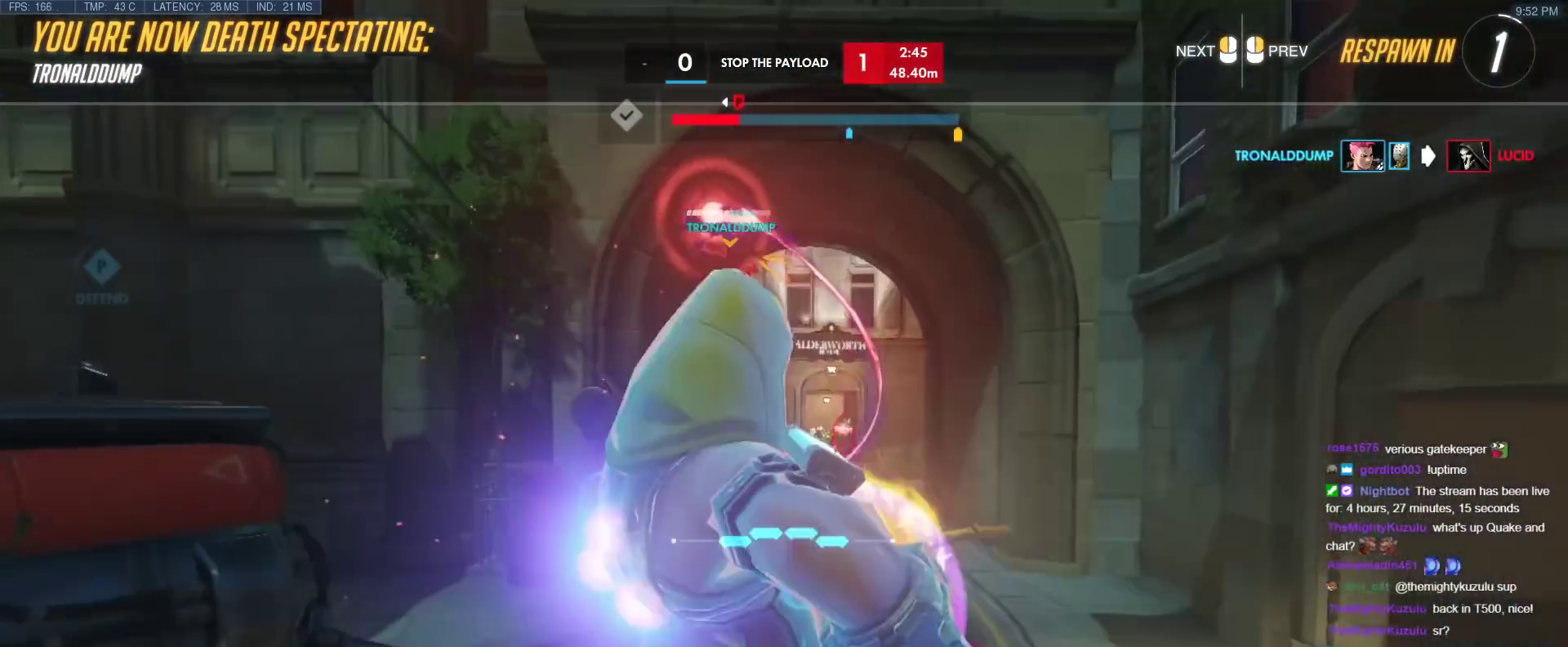
{"keys": ["w"], "events": [[283, "r", "down"], [383, "r", "up"]]}
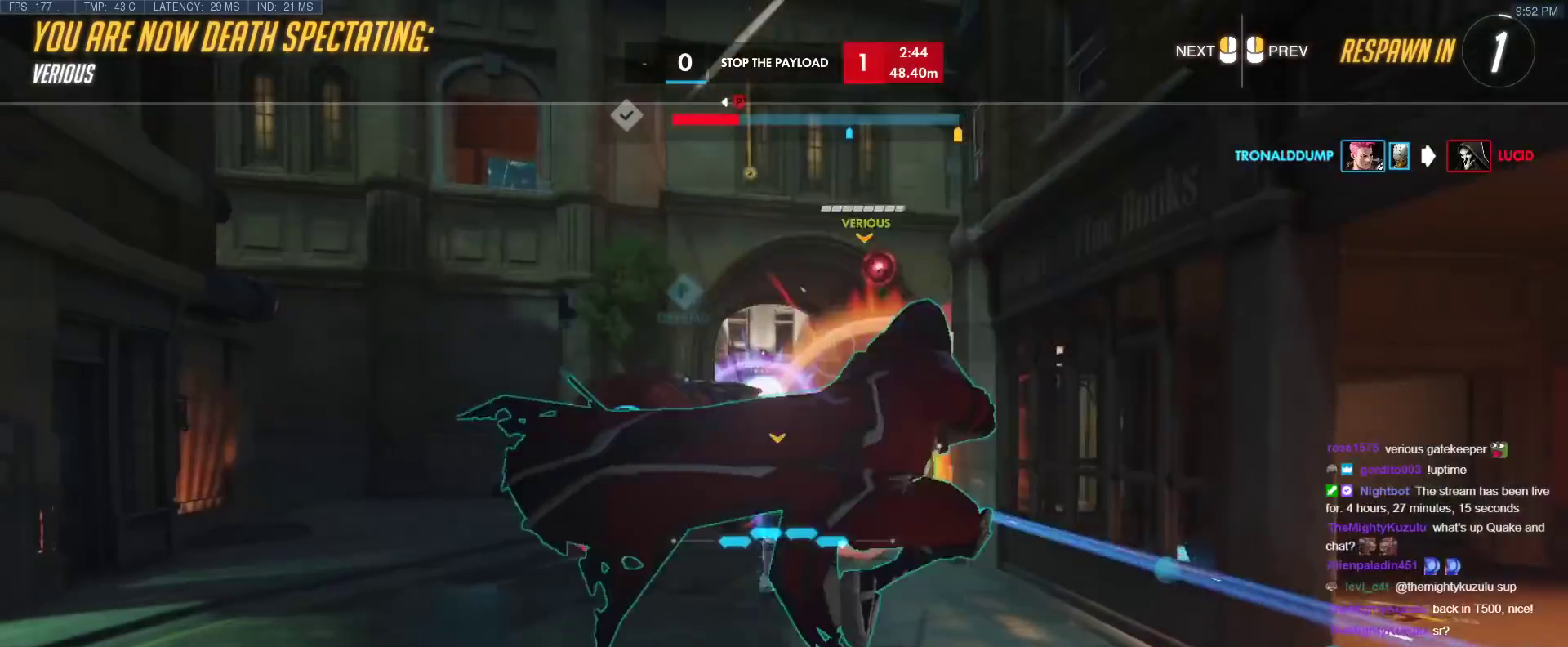
{"keys": ["w"], "events": [[67, "r", "down"], [167, "r", "up"], [400, "space", "down"], [450, "space", "up"]]}
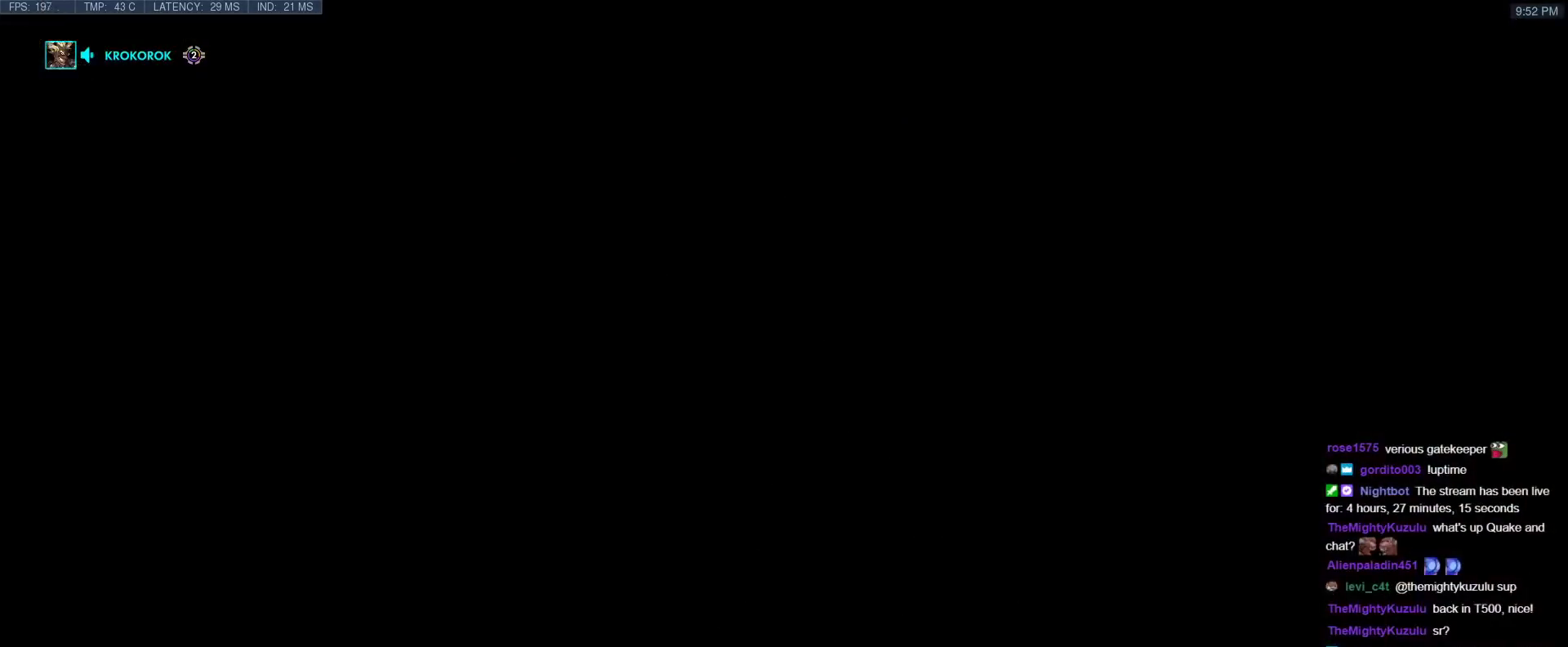
{"keys": ["space", "w"], "events": [[83, "r", "down"], [183, "r", "up"], [467, "space", "down"]]}
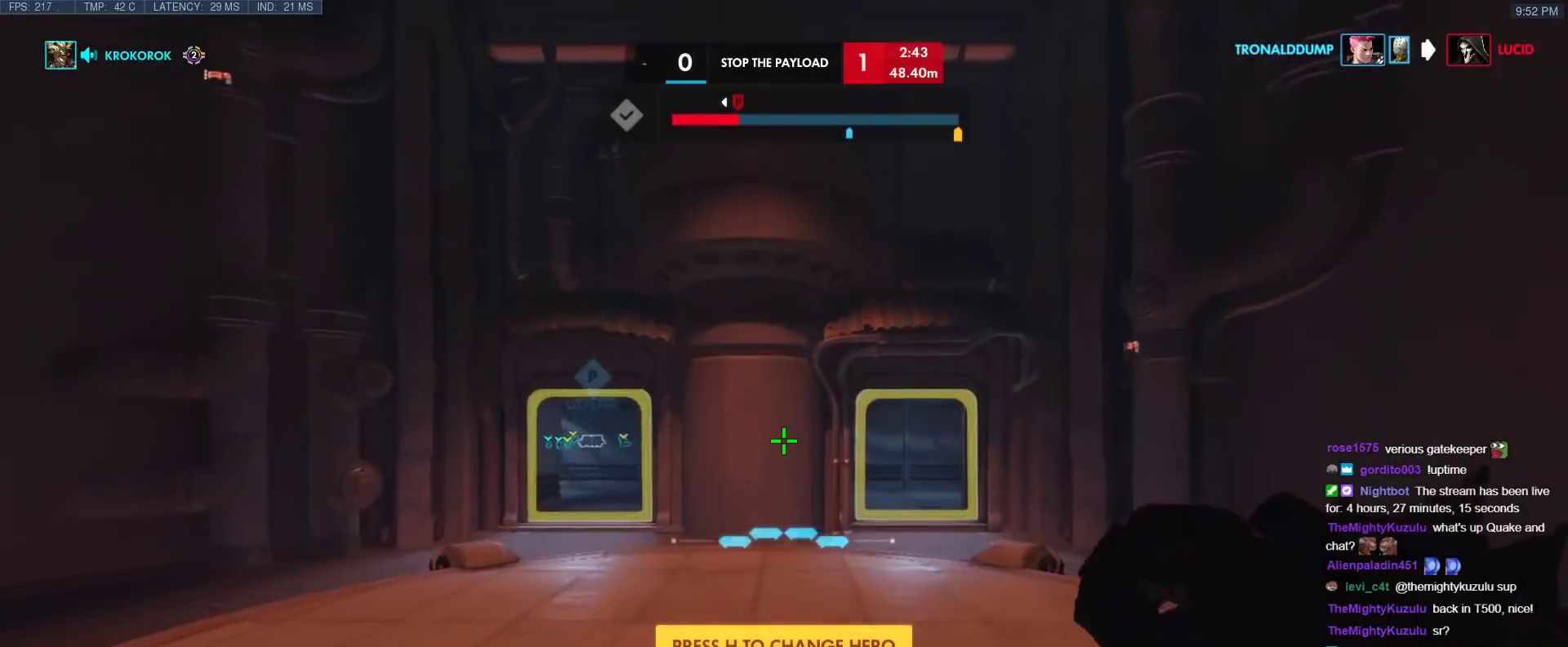
{"keys": ["w"], "events": [[17, "d", "down"], [50, "space", "up"], [150, "d", "up"], [333, "d", "down"], [433, "d", "up"]]}
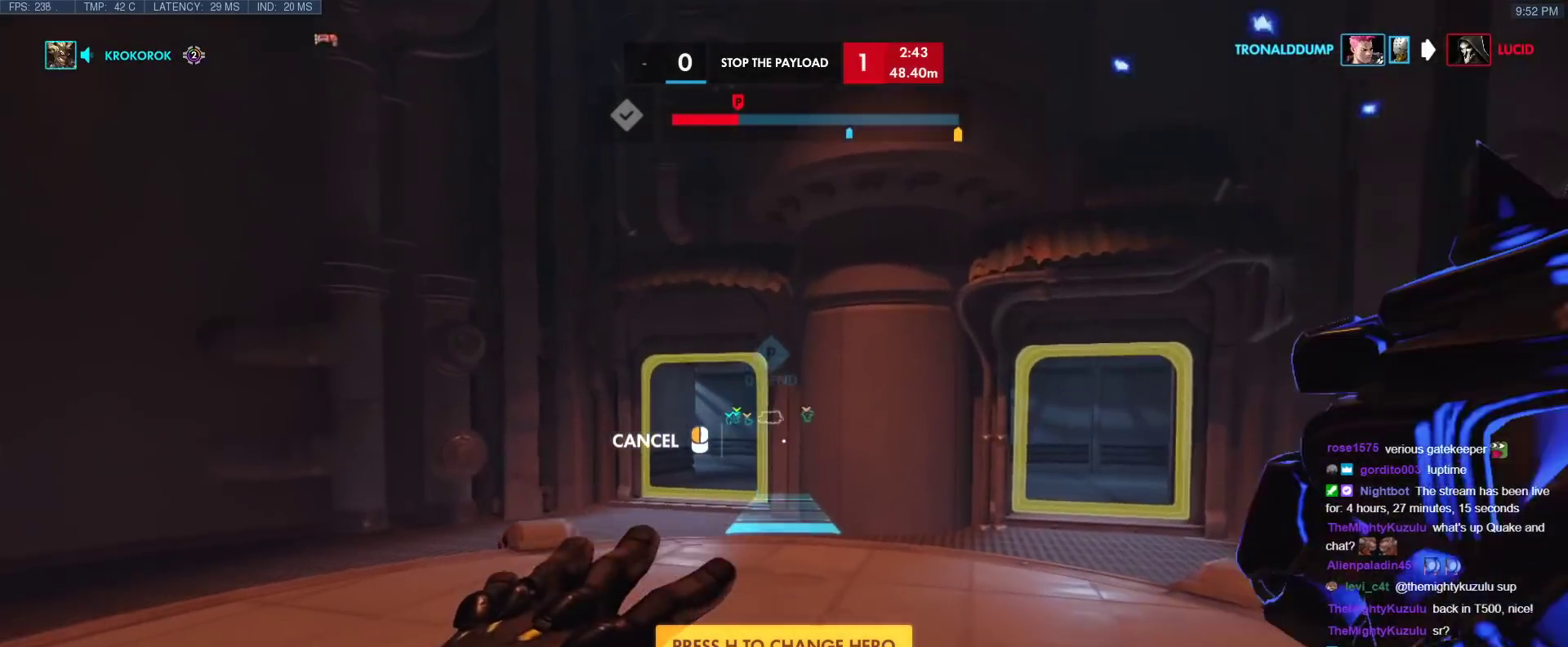
{"keys": ["w"], "events": [[67, "d", "down"], [350, "space", "down"], [450, "space", "up"], [500, "d", "up"]]}
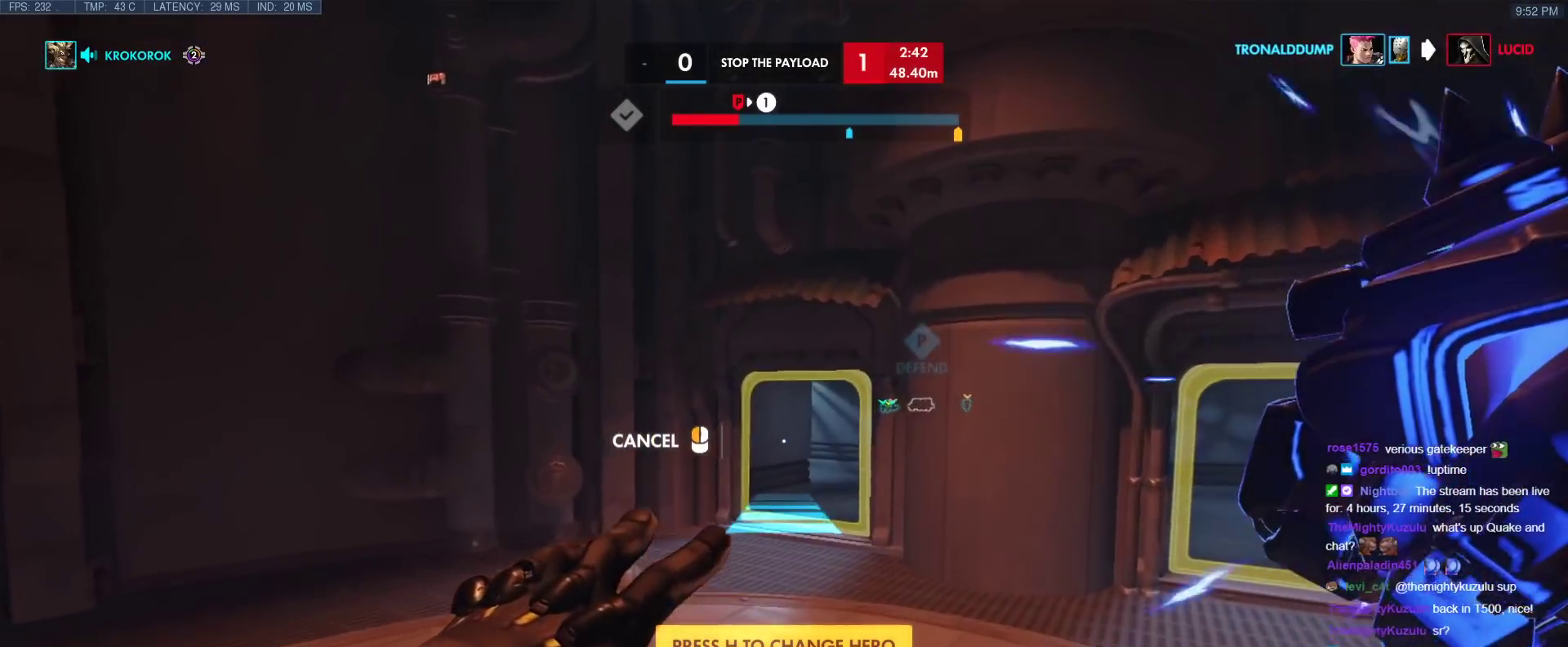
{"keys": ["w"], "events": []}
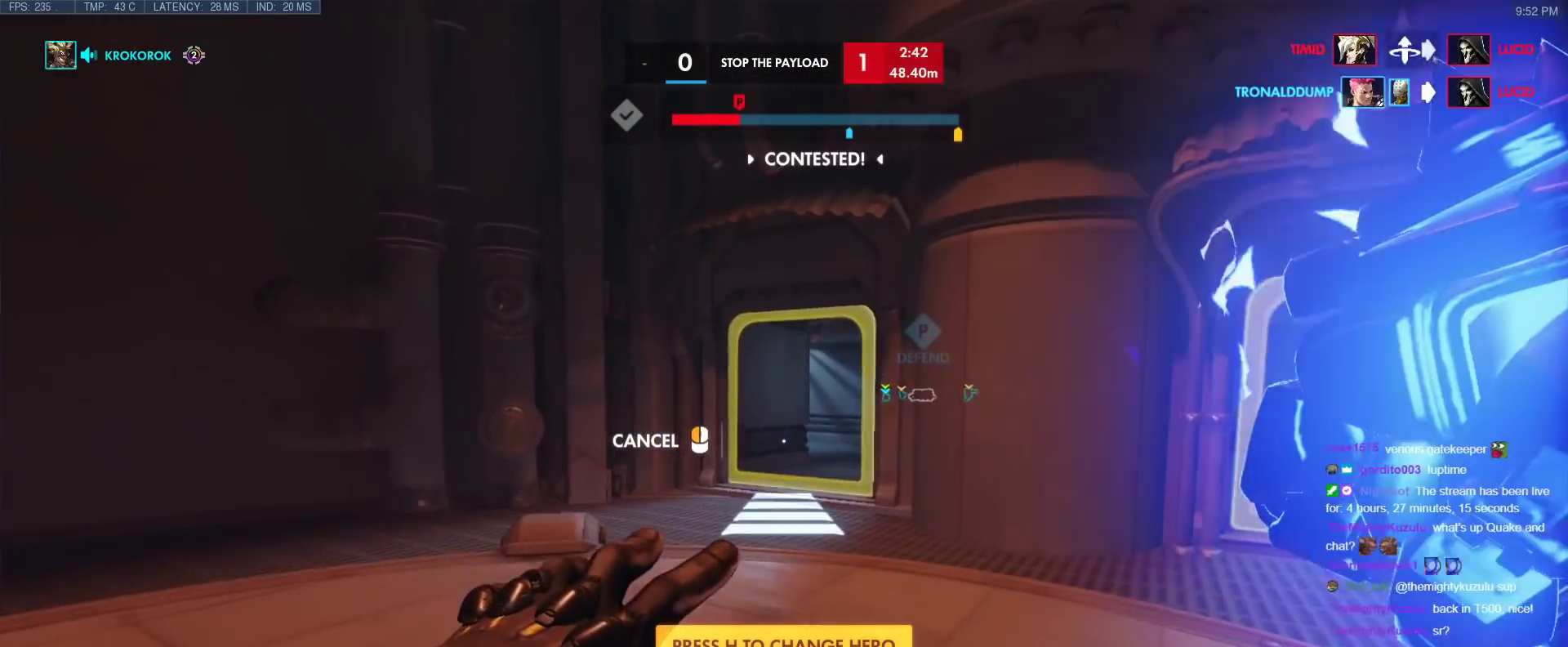
{"keys": ["w"], "events": []}
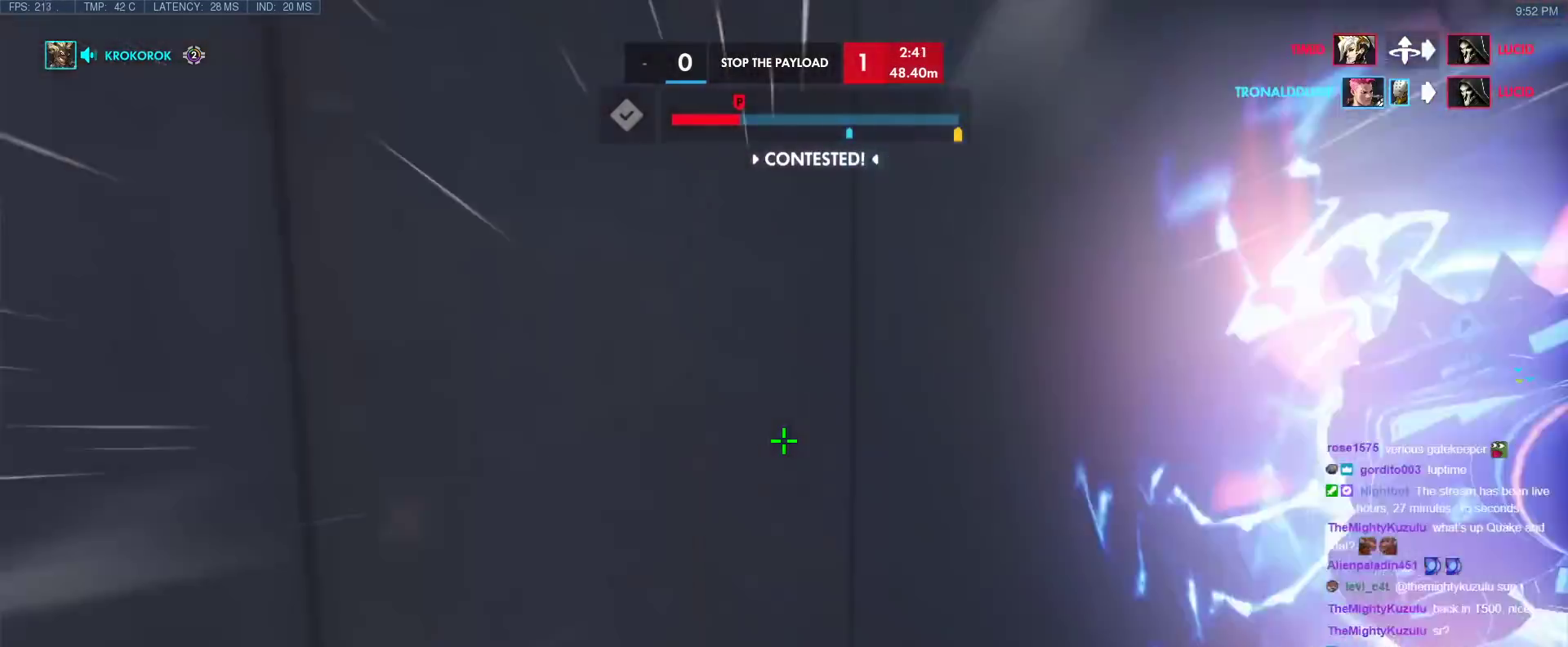
{"keys": ["w"], "events": [[67, "space", "down"], [117, "space", "up"]]}
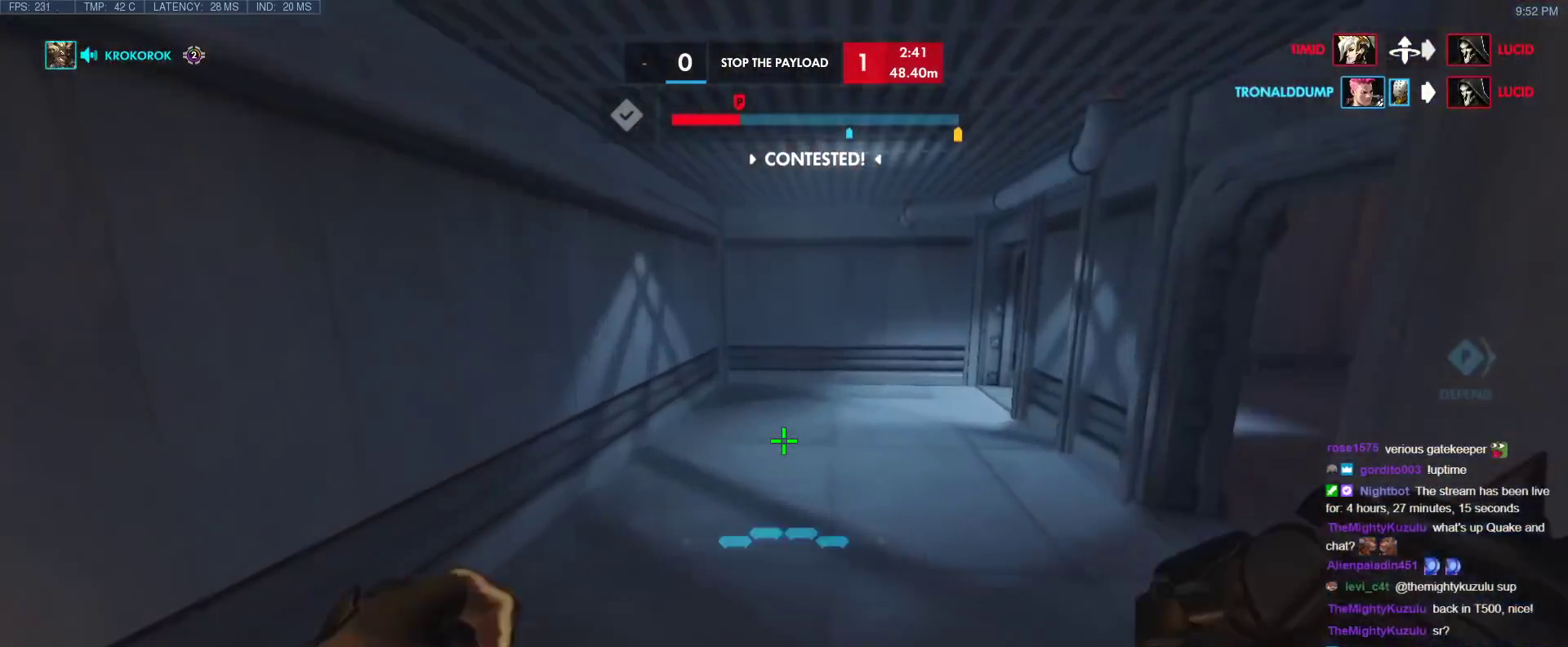
{"keys": ["w"], "events": [[267, "space", "down"], [367, "space", "up"]]}
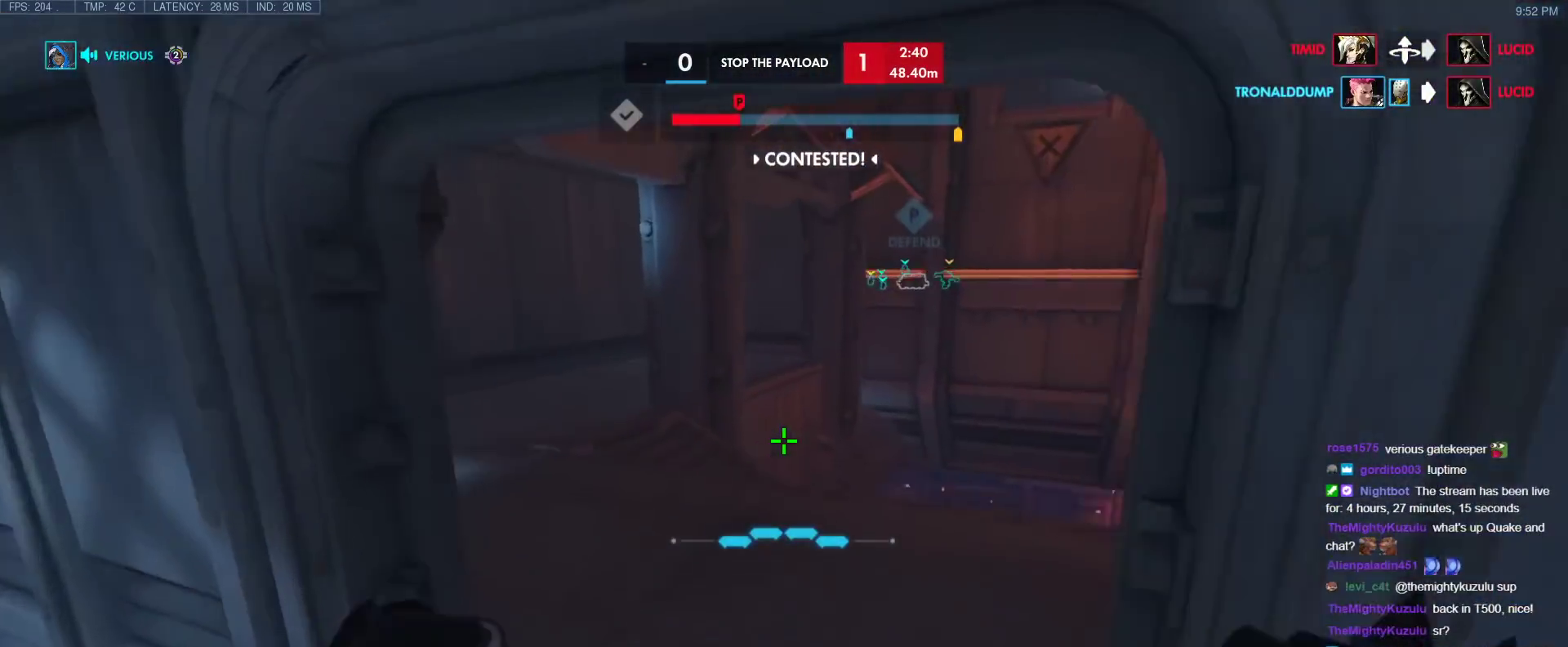
{"keys": ["w"], "events": []}
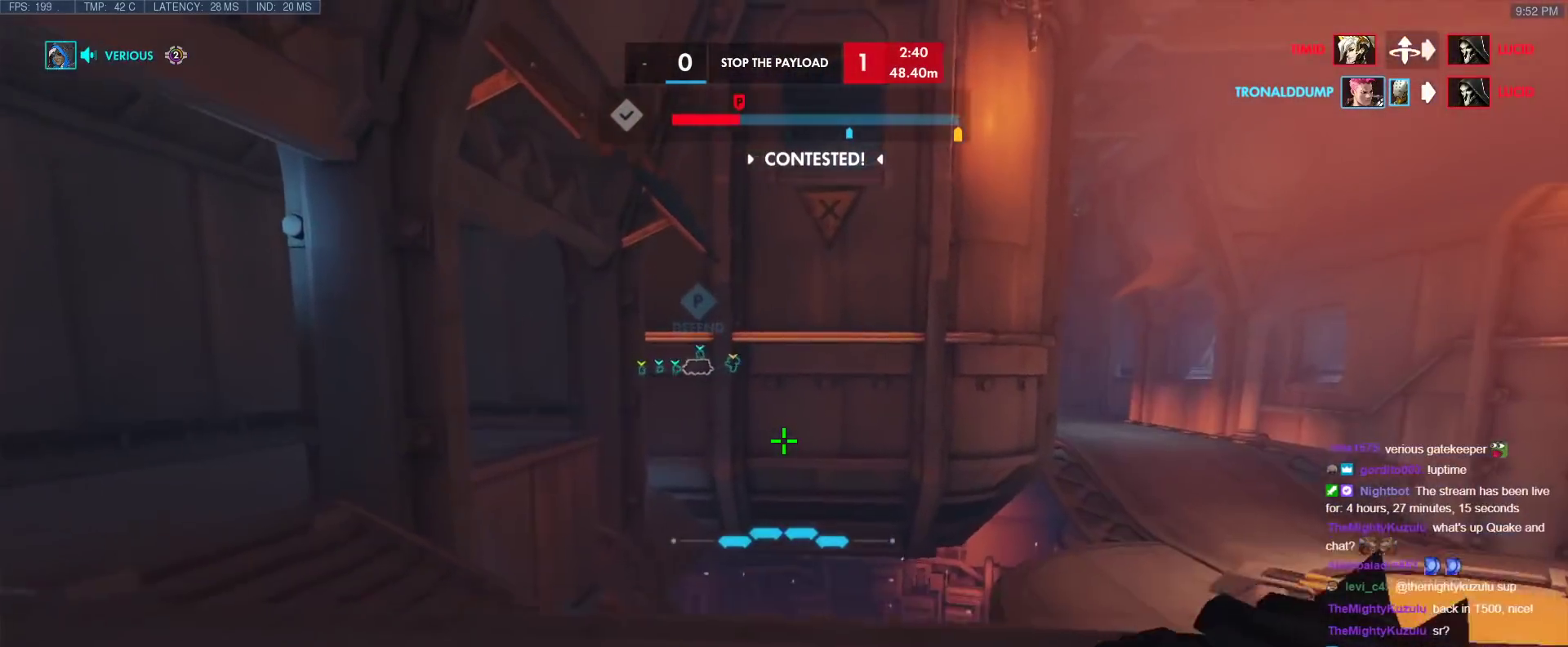
{"keys": ["w"], "events": [[33, "space", "down"], [117, "space", "up"], [217, "shift", "down"], [400, "shift", "up"]]}
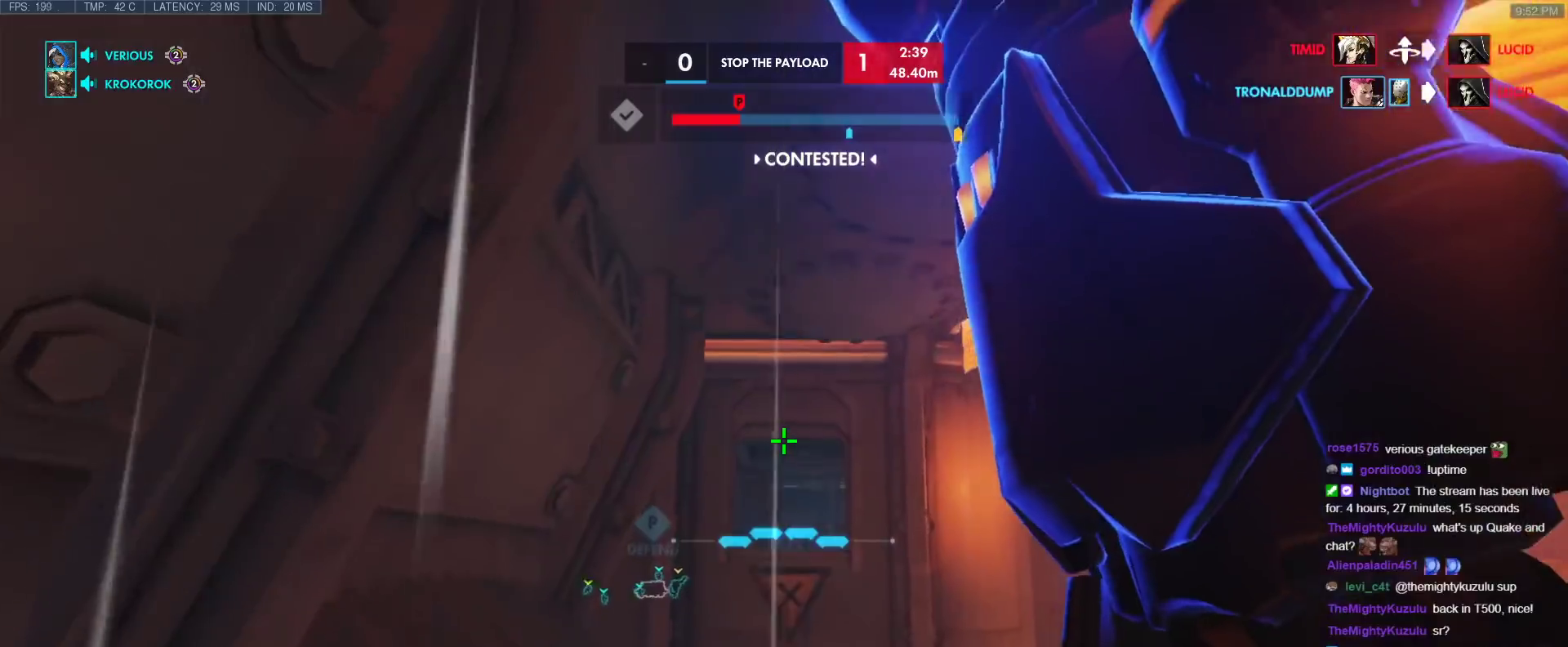
{"keys": ["e", "w"], "events": [[33, "e", "down"]]}
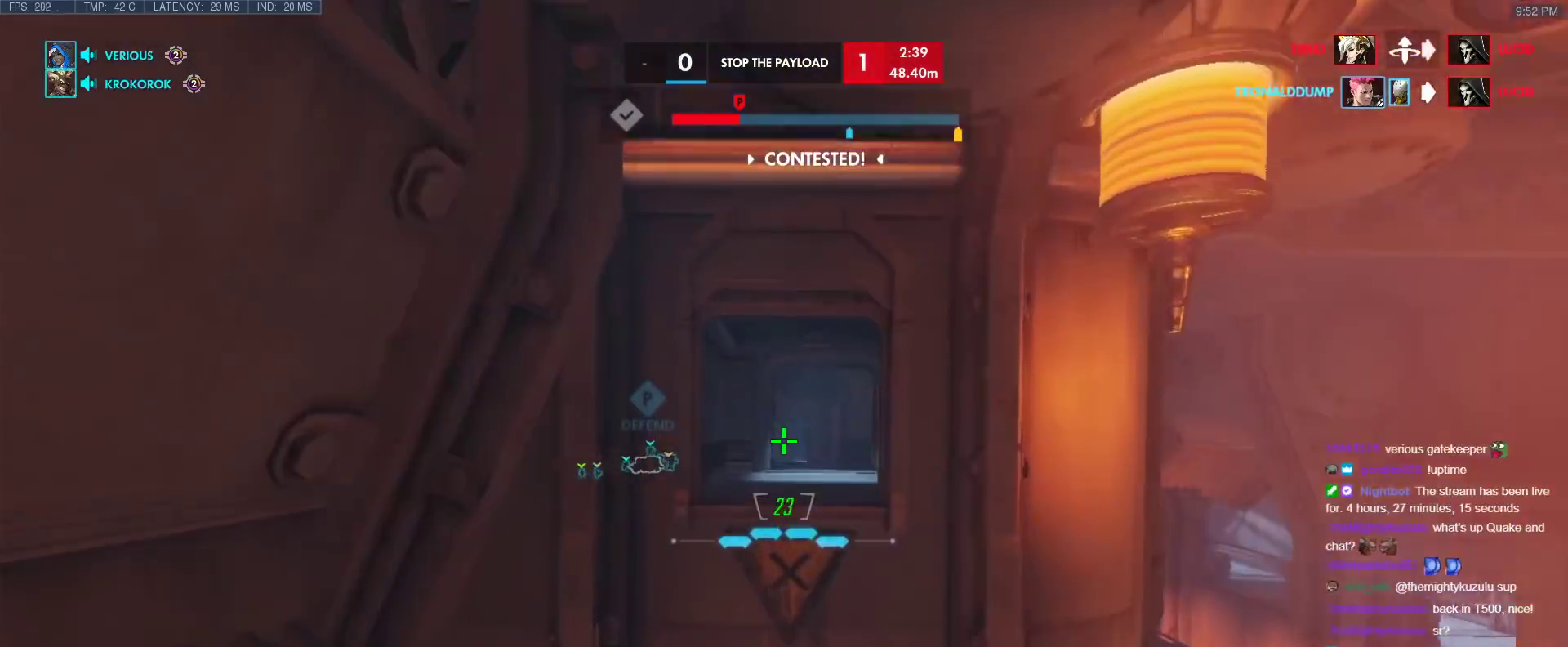
{"keys": ["w"], "events": [[17, "e", "up"], [150, "r", "down"], [250, "r", "up"]]}
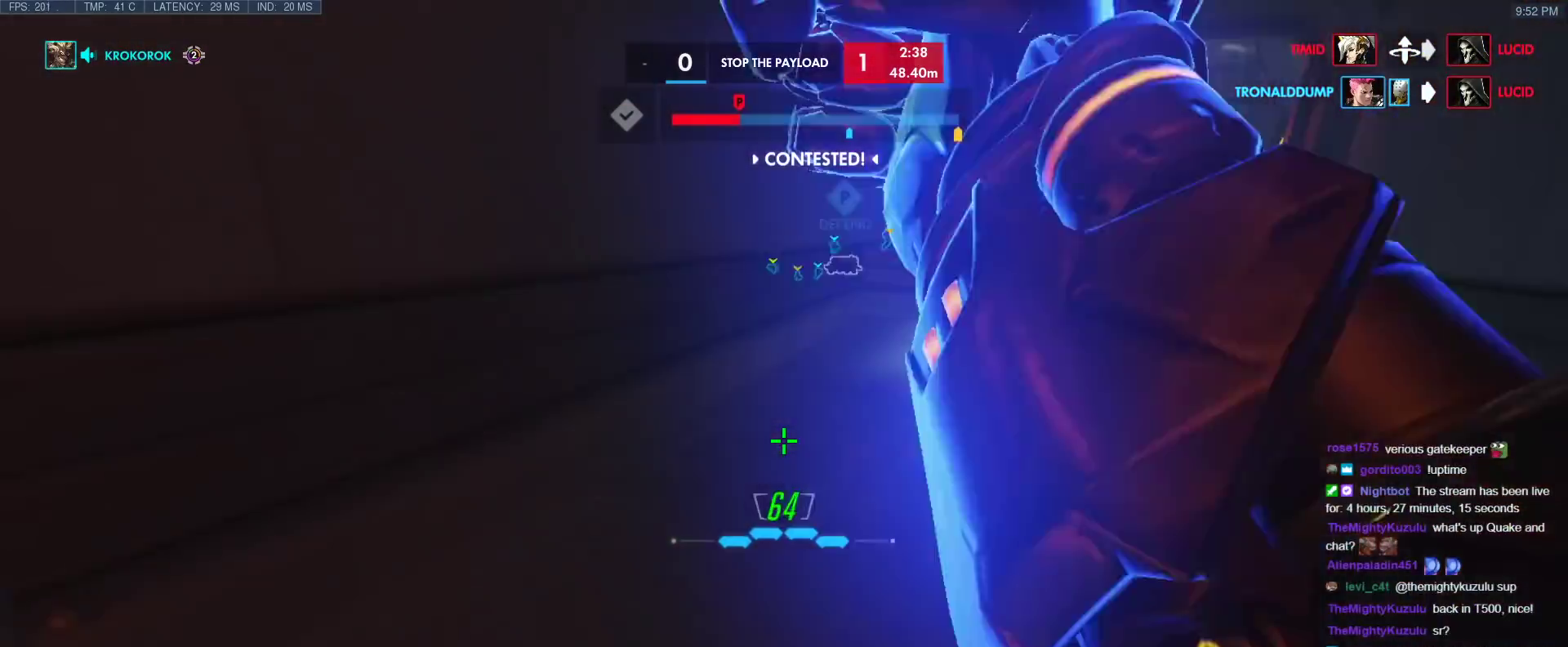
{"keys": ["d", "w"], "events": [[117, "d", "down"], [117, "space", "down"], [217, "space", "up"]]}
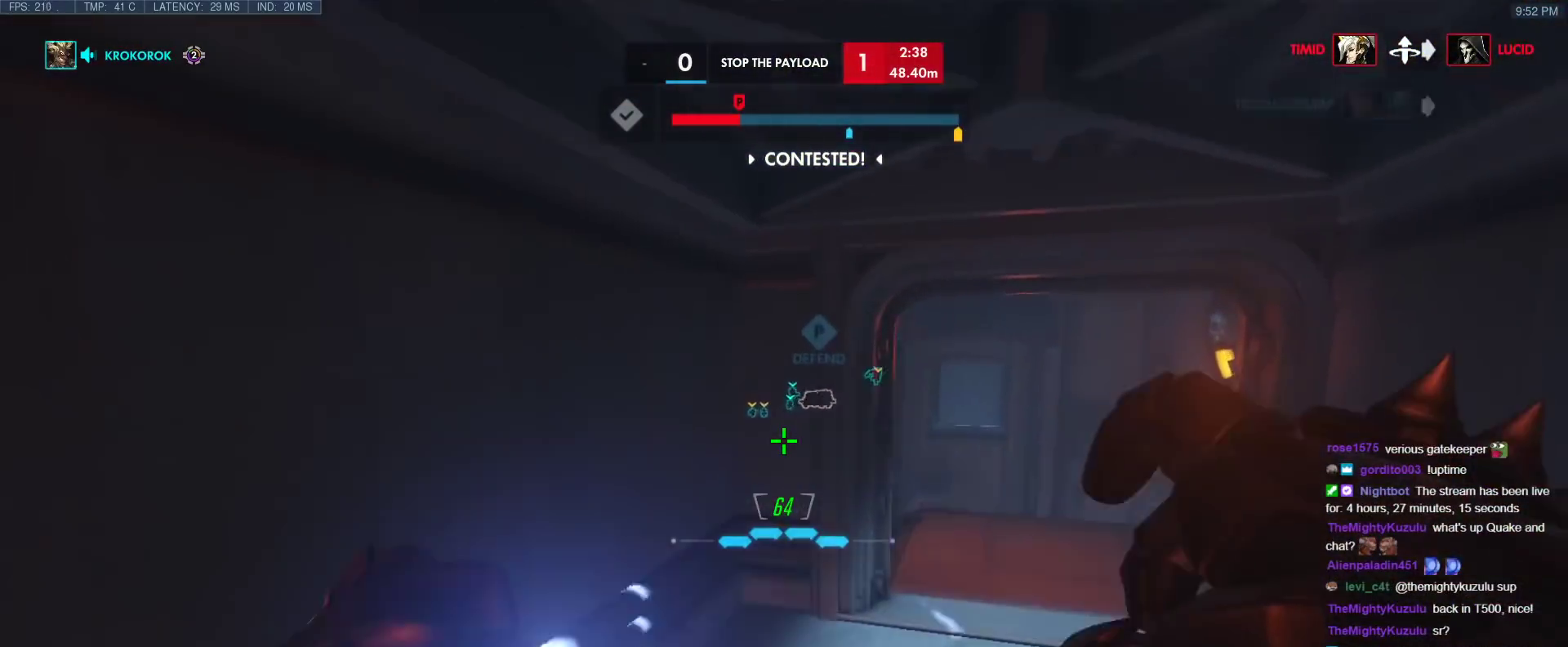
{"keys": ["w"], "events": [[317, "space", "down"], [467, "d", "up"], [467, "space", "up"]]}
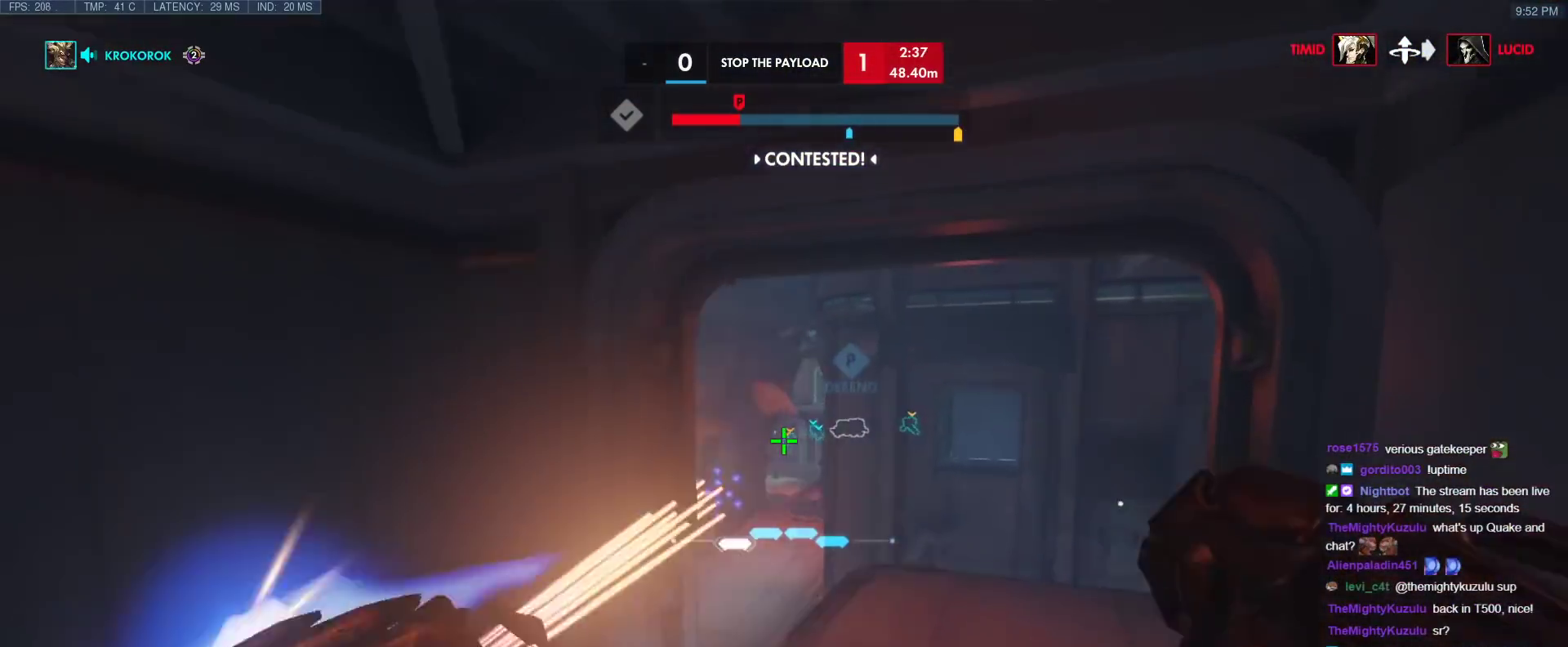
{"keys": ["w"], "events": []}
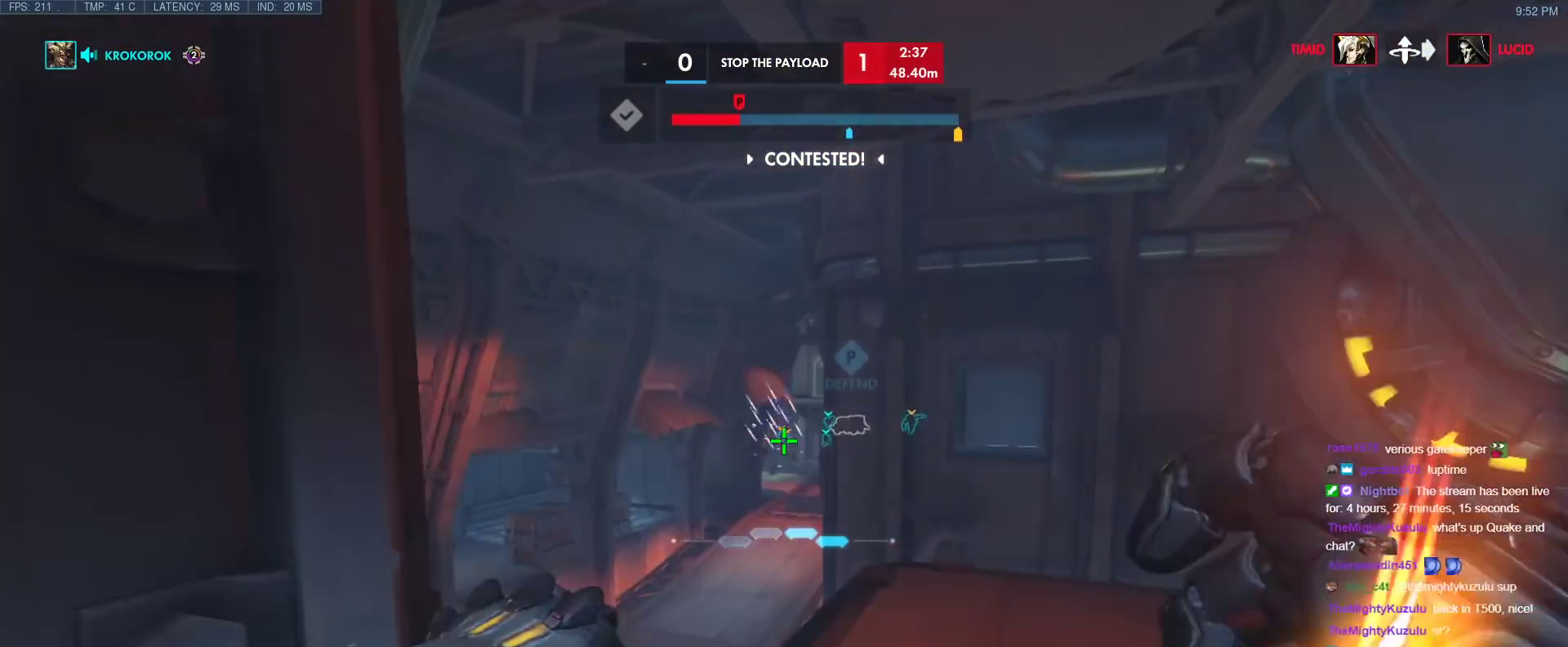
{"keys": ["w"], "events": [[167, "space", "down"], [267, "space", "up"]]}
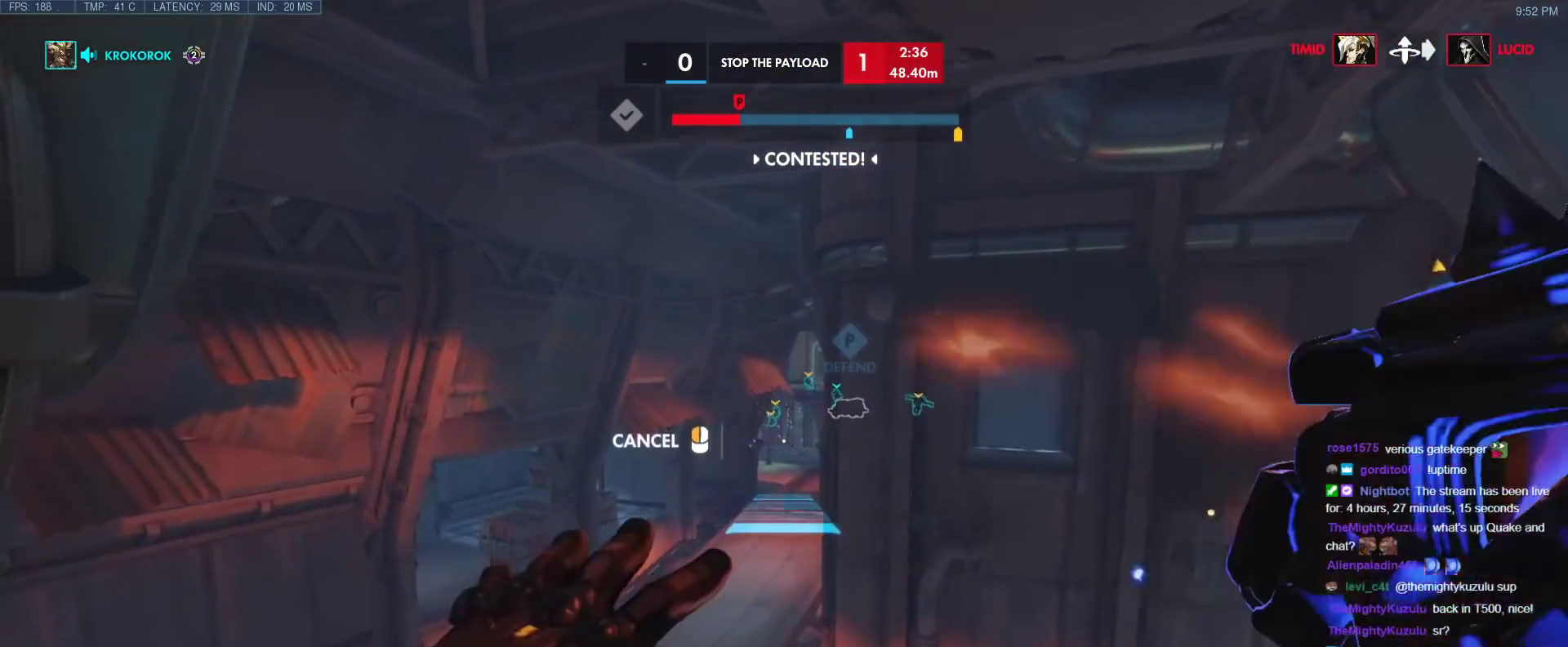
{"keys": ["a", "w"], "events": [[233, "a", "down"]]}
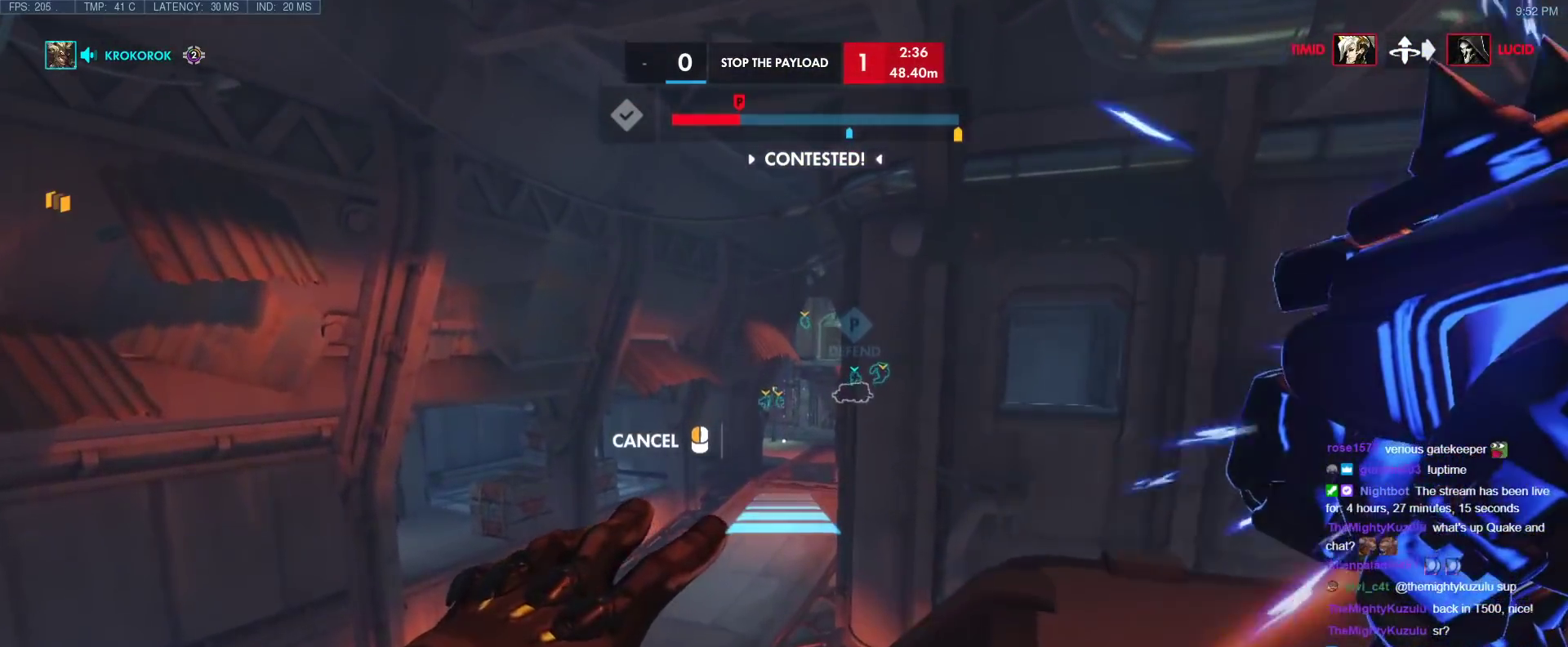
{"keys": ["w"], "events": [[50, "space", "down"], [100, "space", "up"], [283, "a", "up"]]}
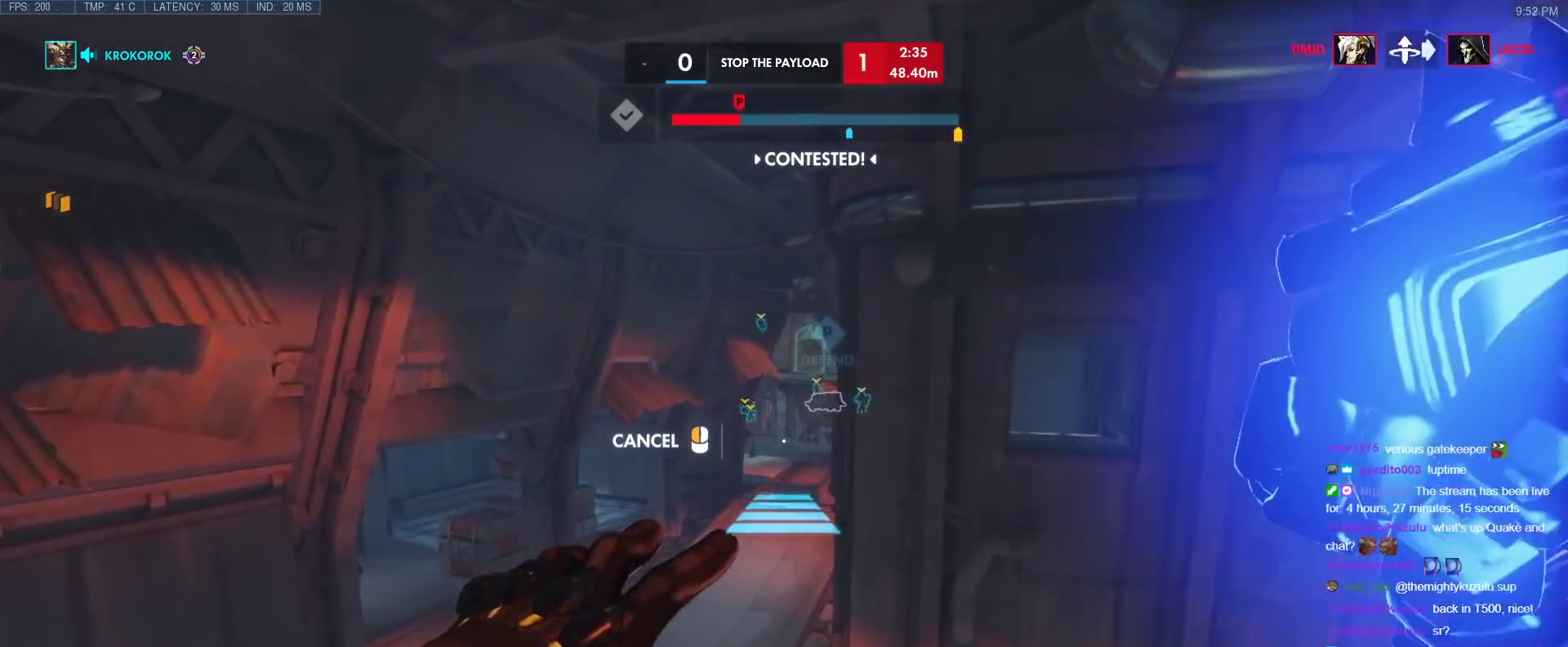
{"keys": ["w"], "events": []}
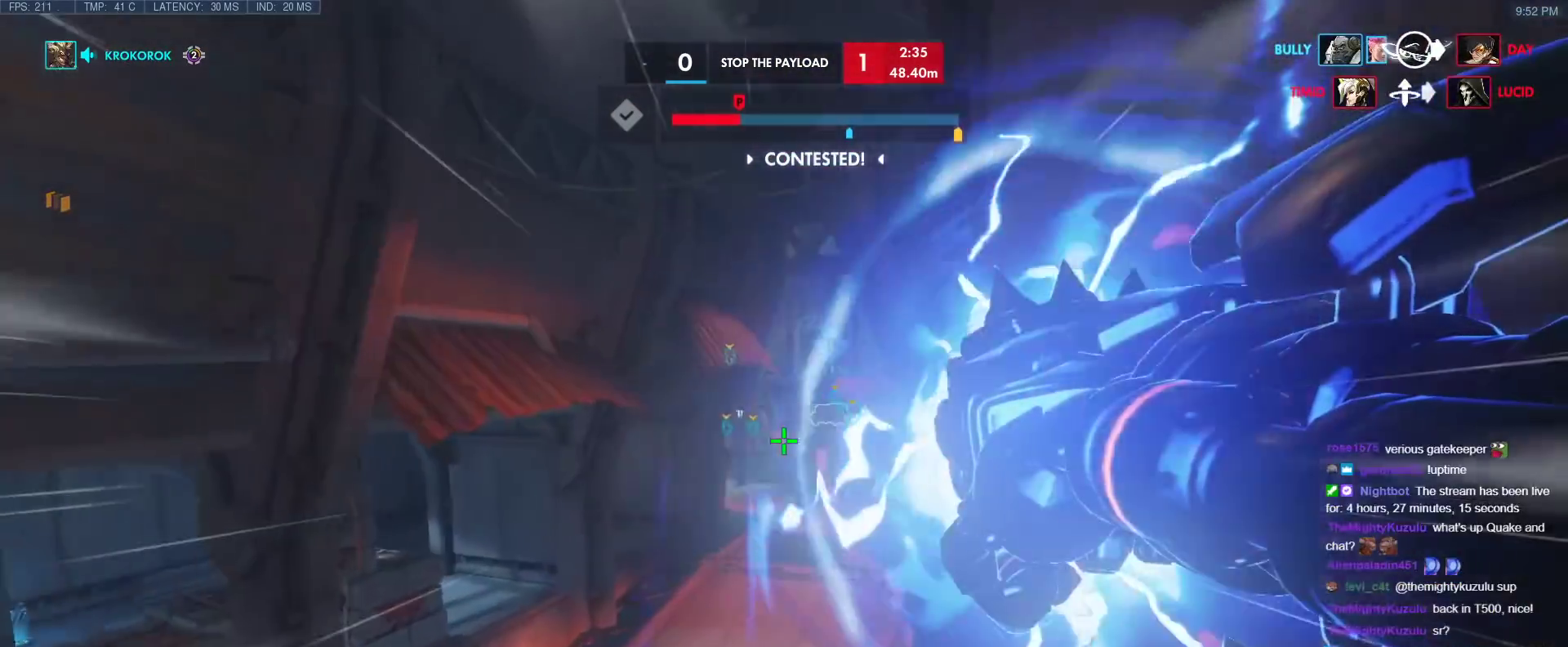
{"keys": ["w"], "events": [[133, "space", "down"], [233, "space", "up"]]}
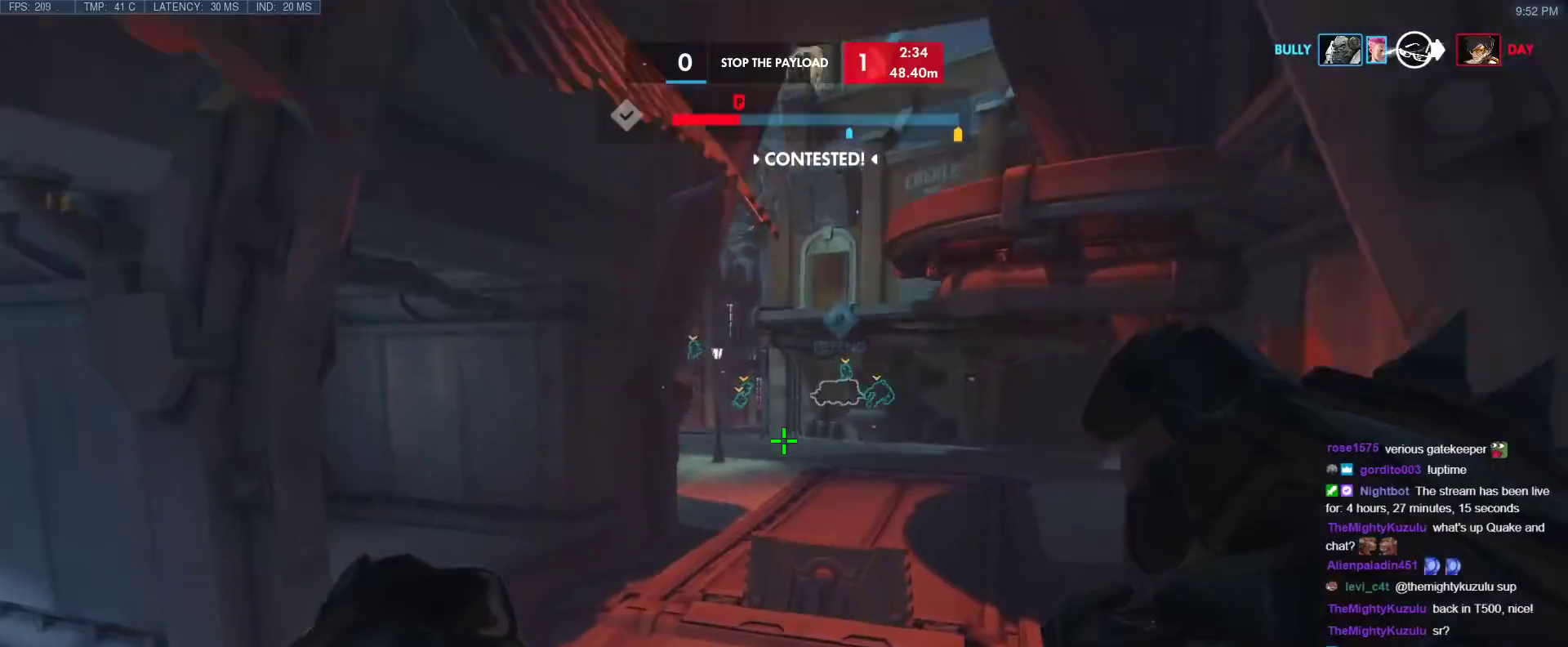
{"keys": ["w"], "events": []}
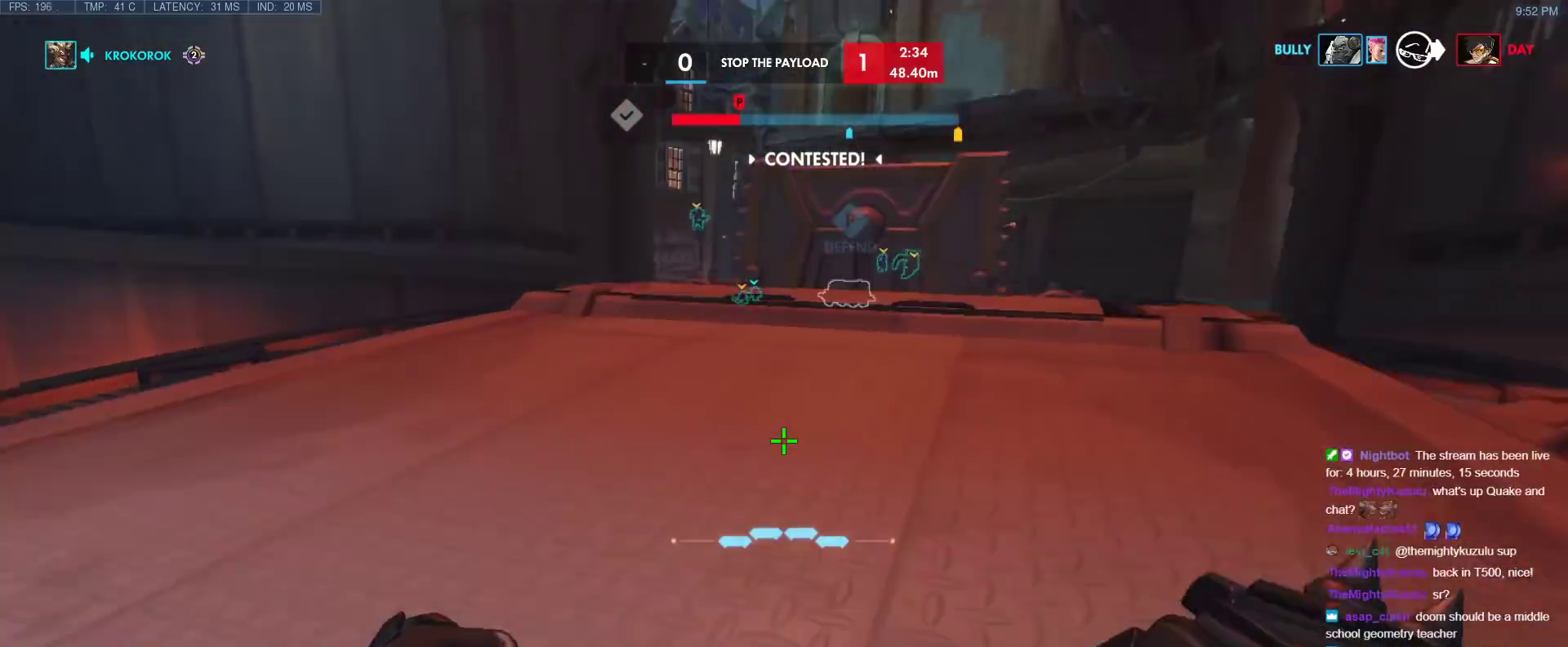
{"keys": ["w"], "events": [[167, "space", "down"], [217, "space", "up"]]}